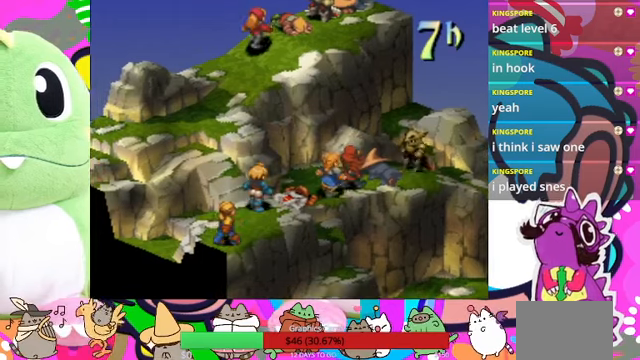
Gameplay with a controller (PlayStation layout); each line is a JSON object with the inputs held at the frame after it. "events" lists button and stick changes between this image and that frame as [ms after this image, input, new state], when the widget could be followed in between. Not read: L3 R3 left_stick right_stick.
{"buttons": [], "events": []}
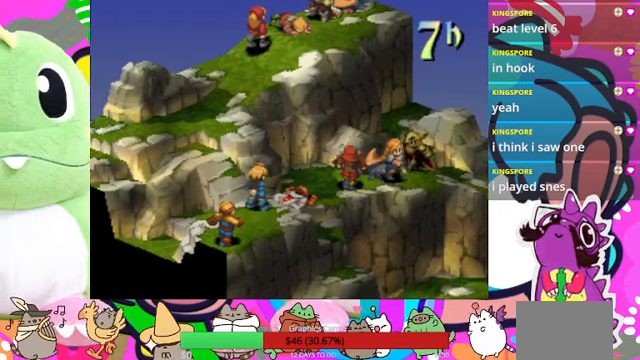
{"buttons": [], "events": [[367, "CIRCLE", "down"], [500, "CIRCLE", "up"]]}
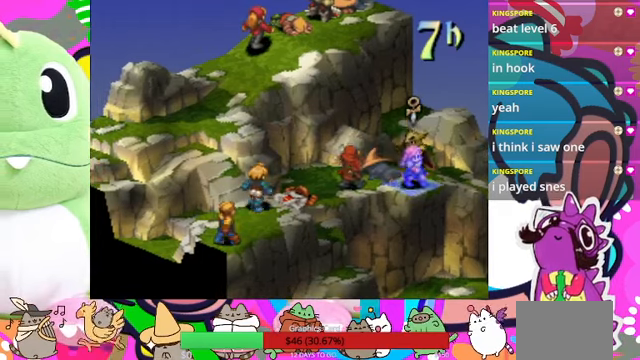
{"buttons": [], "events": [[267, "CIRCLE", "down"], [400, "CIRCLE", "up"]]}
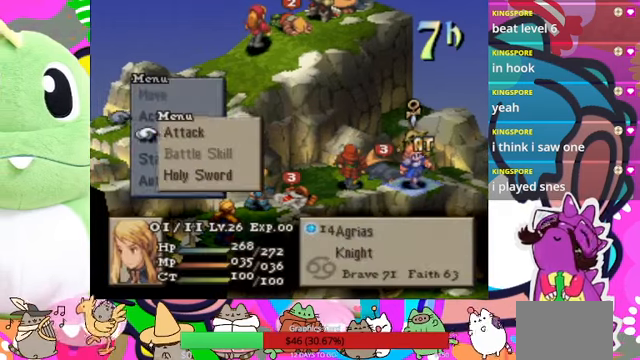
{"buttons": ["DPAD_DOWN"], "events": [[433, "DPAD_DOWN", "down"]]}
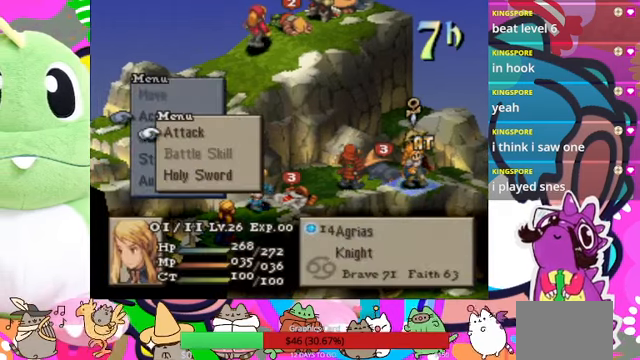
{"buttons": [], "events": [[67, "DPAD_DOWN", "up"], [100, "DPAD_DOWN", "down"], [233, "CIRCLE", "down"], [233, "DPAD_DOWN", "up"], [400, "CIRCLE", "up"]]}
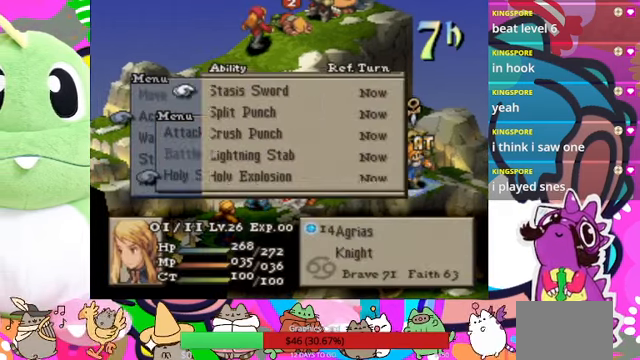
{"buttons": [], "events": [[167, "DPAD_DOWN", "down"], [267, "DPAD_DOWN", "up"], [367, "DPAD_DOWN", "down"], [433, "DPAD_DOWN", "up"]]}
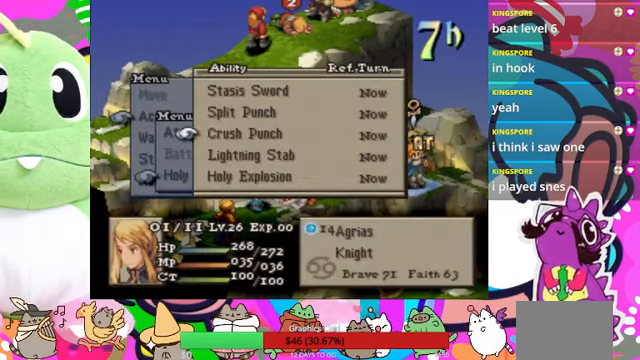
{"buttons": ["DPAD_UP"], "events": [[33, "DPAD_DOWN", "down"], [100, "DPAD_DOWN", "up"], [433, "DPAD_UP", "down"]]}
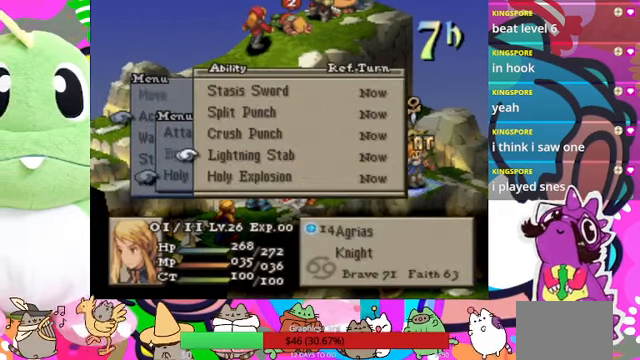
{"buttons": [], "events": [[67, "CIRCLE", "down"], [67, "DPAD_UP", "up"], [167, "CIRCLE", "up"], [233, "CIRCLE", "down"], [367, "CIRCLE", "up"], [433, "DPAD_UP", "down"], [500, "DPAD_UP", "up"]]}
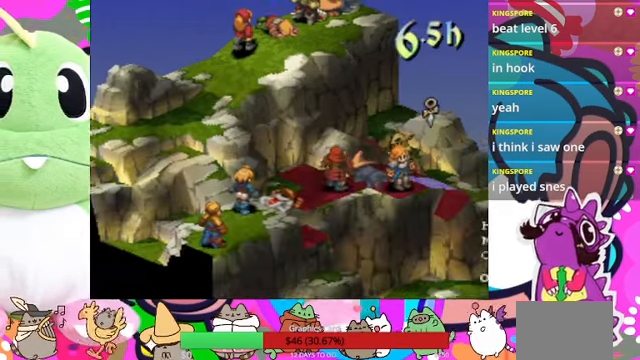
{"buttons": [], "events": [[167, "DPAD_LEFT", "down"], [267, "DPAD_LEFT", "up"]]}
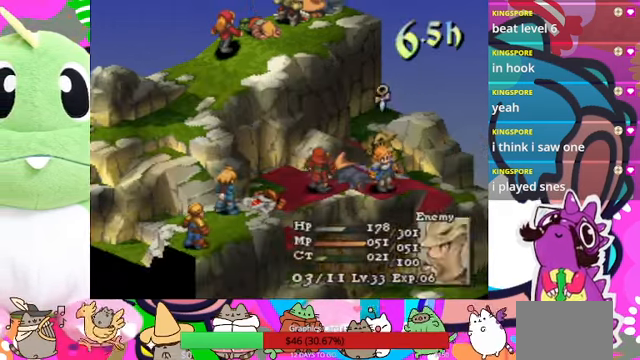
{"buttons": [], "events": [[100, "CIRCLE", "down"], [233, "CIRCLE", "up"]]}
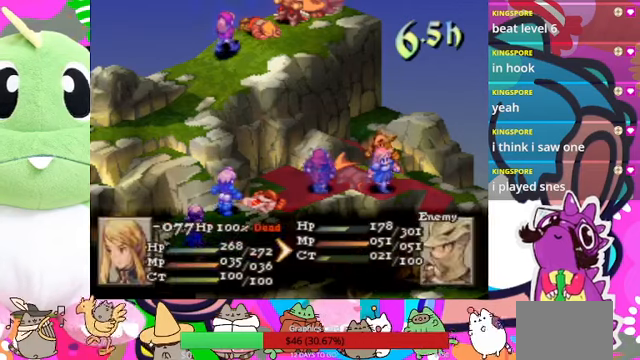
{"buttons": [], "events": []}
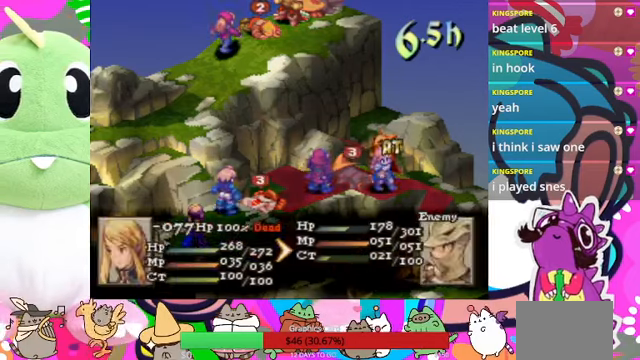
{"buttons": [], "events": [[66, "CIRCLE", "down"], [100, "CIRCLE", "up"], [200, "CIRCLE", "down"], [266, "CIRCLE", "up"]]}
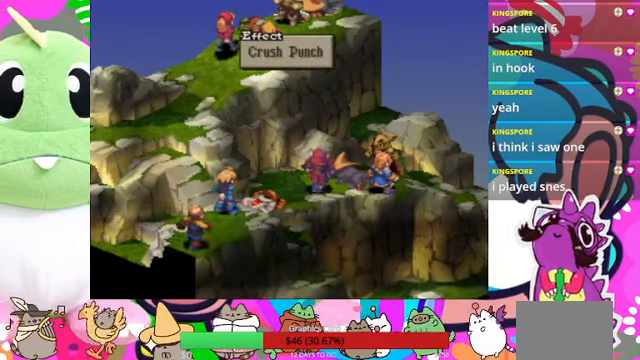
{"buttons": [], "events": [[300, "CIRCLE", "down"], [400, "CIRCLE", "up"]]}
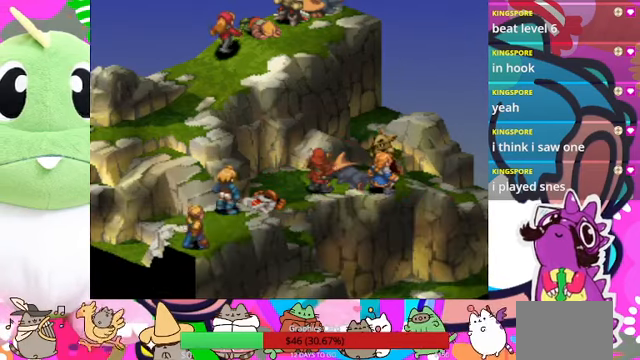
{"buttons": [], "events": []}
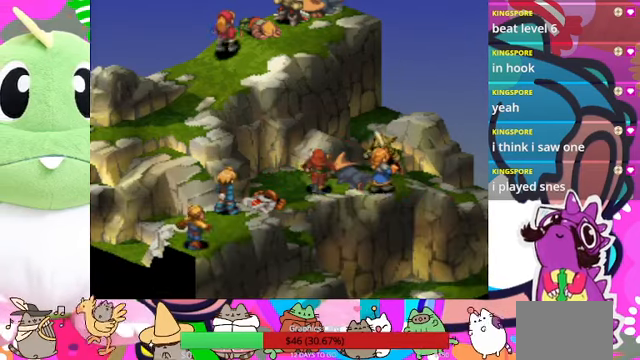
{"buttons": [], "events": []}
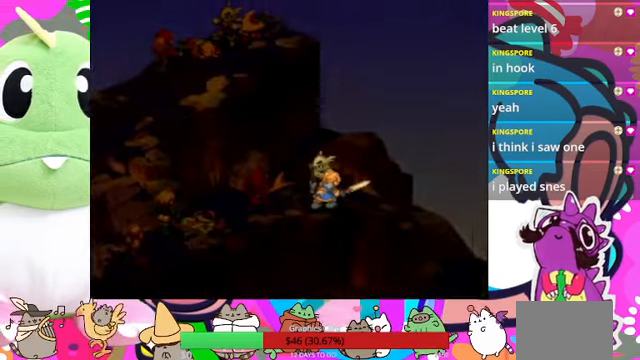
{"buttons": [], "events": []}
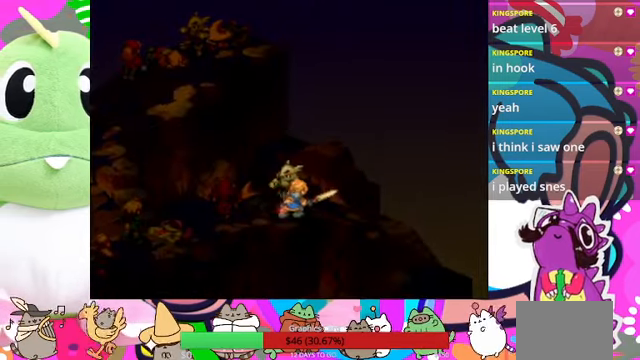
{"buttons": [], "events": []}
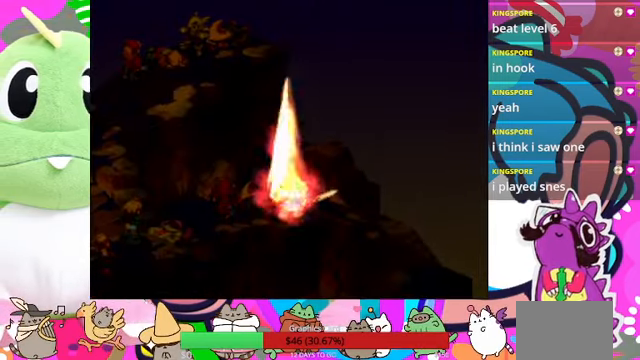
{"buttons": [], "events": []}
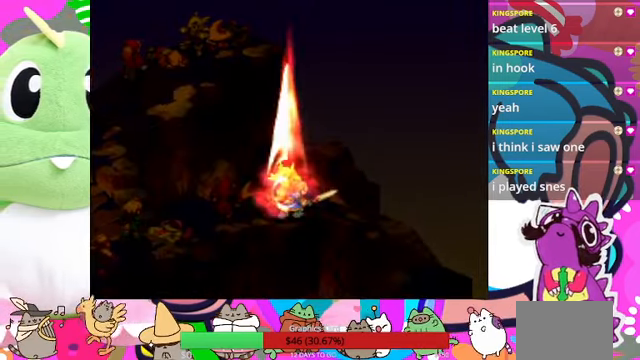
{"buttons": [], "events": []}
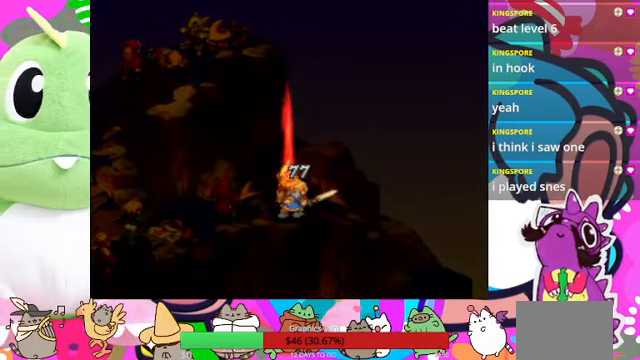
{"buttons": [], "events": []}
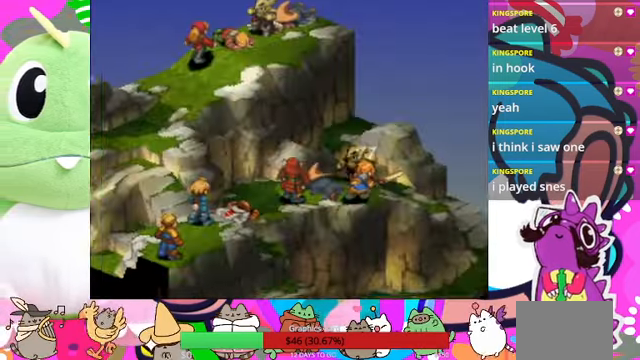
{"buttons": [], "events": []}
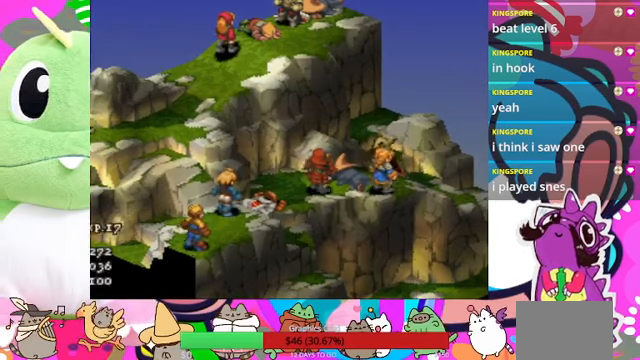
{"buttons": [], "events": []}
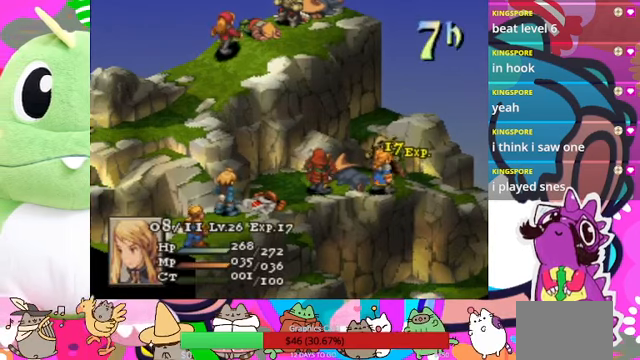
{"buttons": [], "events": [[67, "CIRCLE", "down"], [200, "CIRCLE", "up"]]}
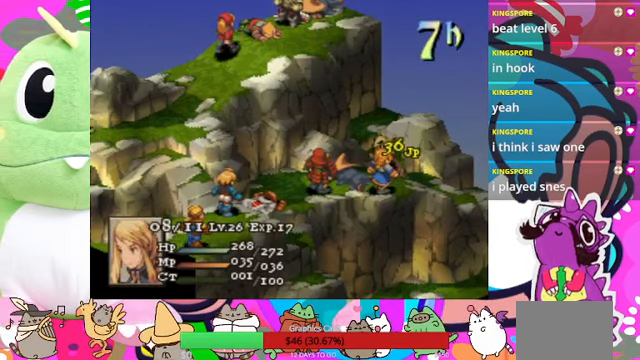
{"buttons": [], "events": []}
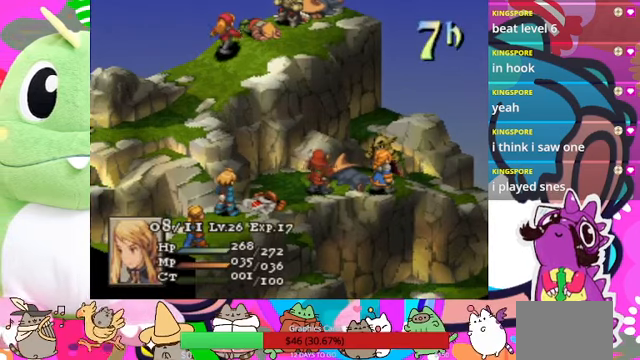
{"buttons": [], "events": [[334, "CIRCLE", "down"], [434, "CIRCLE", "up"]]}
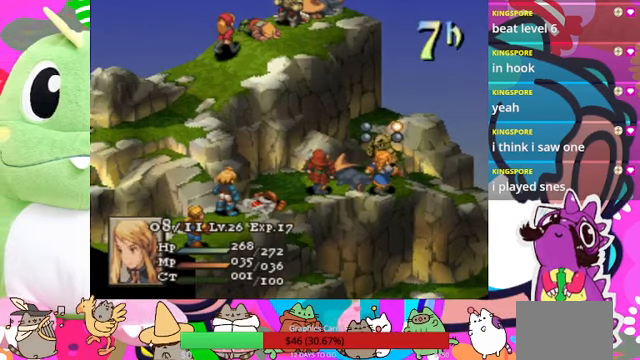
{"buttons": [], "events": [[67, "CIRCLE", "down"], [200, "CIRCLE", "up"]]}
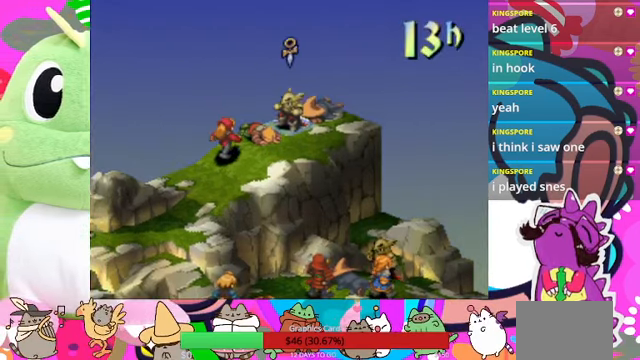
{"buttons": [], "events": []}
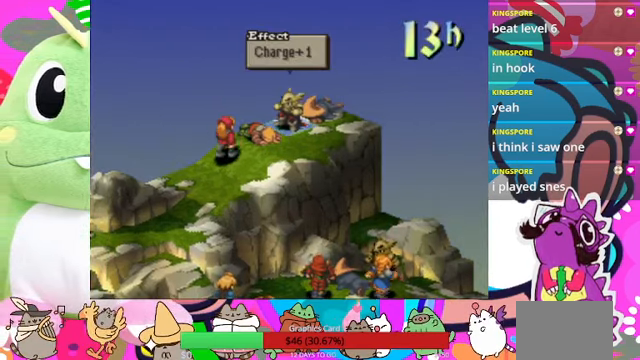
{"buttons": [], "events": [[100, "CIRCLE", "down"], [234, "CIRCLE", "up"]]}
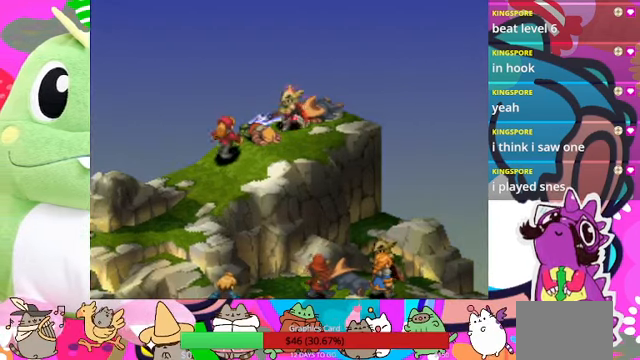
{"buttons": [], "events": []}
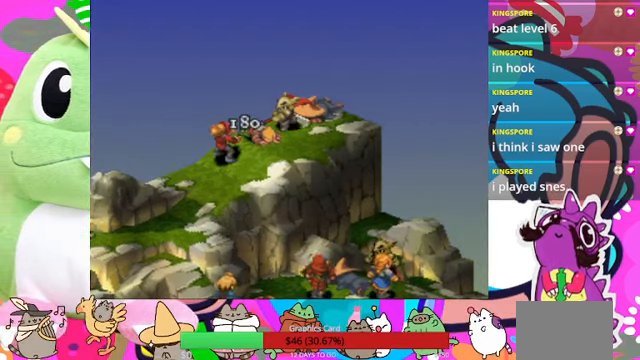
{"buttons": [], "events": []}